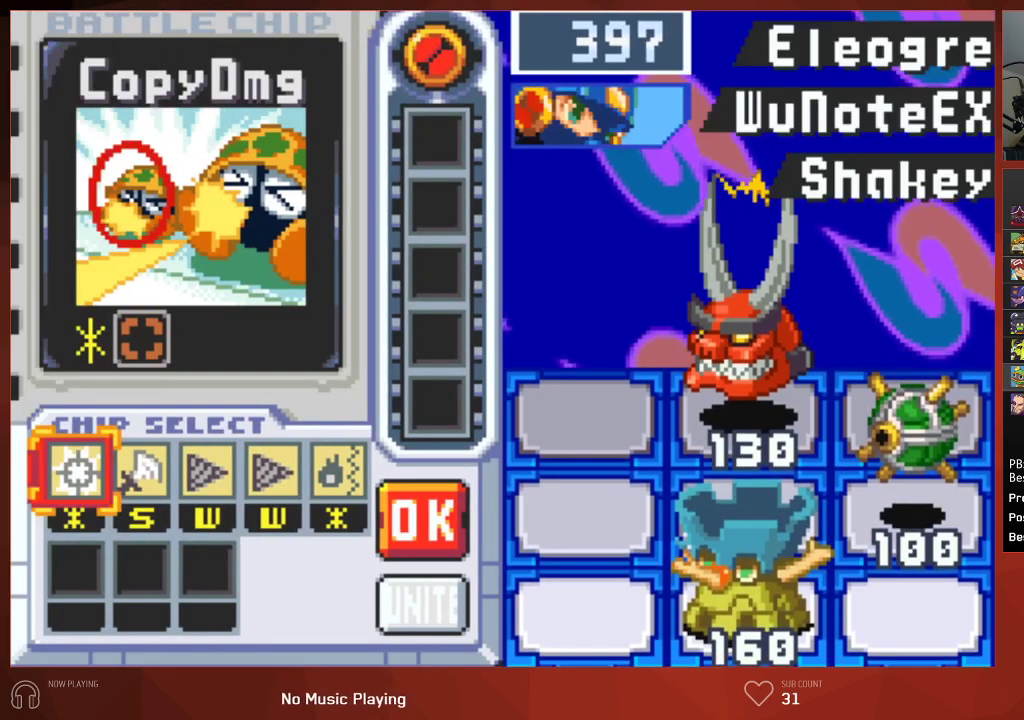
Gameplay with a controller (PlayStation layout); each line is a JSON object with the inputs held at the frame after it. "events" lists button and stick changes between this image and that frame as [ms after this image, input, new state], when the widget could be followed in between. Not read: SELECT.
{"buttons": [], "left_stick": "center", "right_stick": "center", "events": [[317, "CROSS", "down"], [400, "CROSS", "up"], [400, "DPAD_RIGHT", "down"], [450, "DPAD_RIGHT", "up"]]}
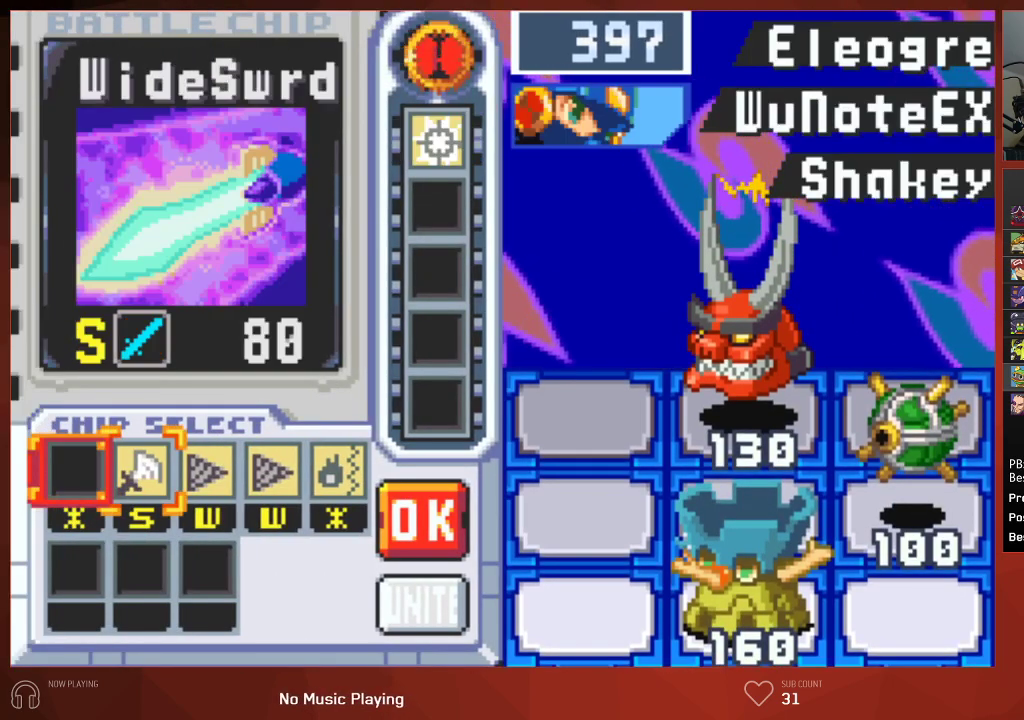
{"buttons": ["CROSS"], "left_stick": "center", "right_stick": "center", "events": [[33, "DPAD_RIGHT", "down"], [117, "DPAD_RIGHT", "up"], [133, "CROSS", "down"], [233, "CROSS", "up"], [233, "DPAD_RIGHT", "down"], [300, "CROSS", "down"], [350, "DPAD_RIGHT", "up"], [383, "CROSS", "up"], [433, "CROSS", "down"]]}
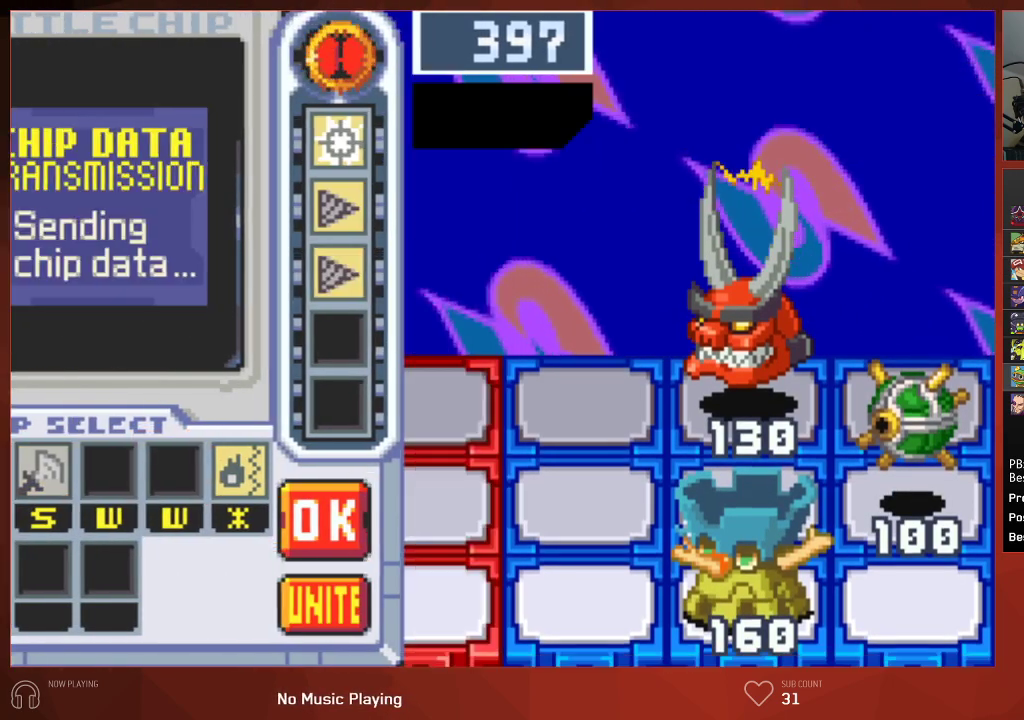
{"buttons": ["CIRCLE"], "left_stick": "center", "right_stick": "center", "events": [[33, "CROSS", "up"], [367, "CIRCLE", "down"]]}
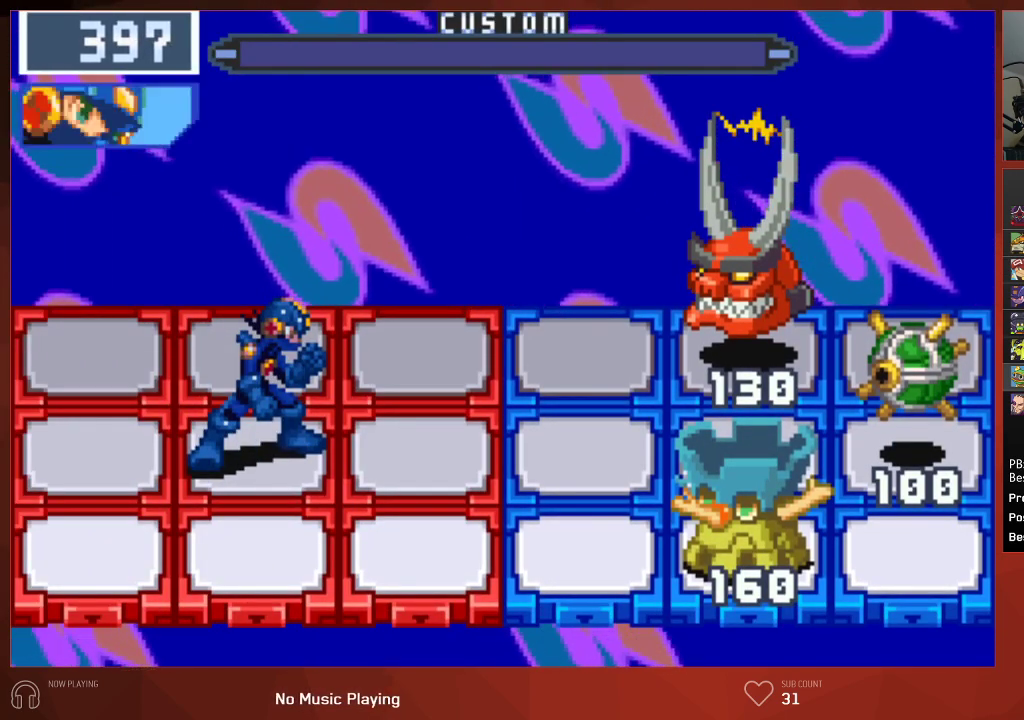
{"buttons": ["CIRCLE"], "left_stick": "center", "right_stick": "center", "events": []}
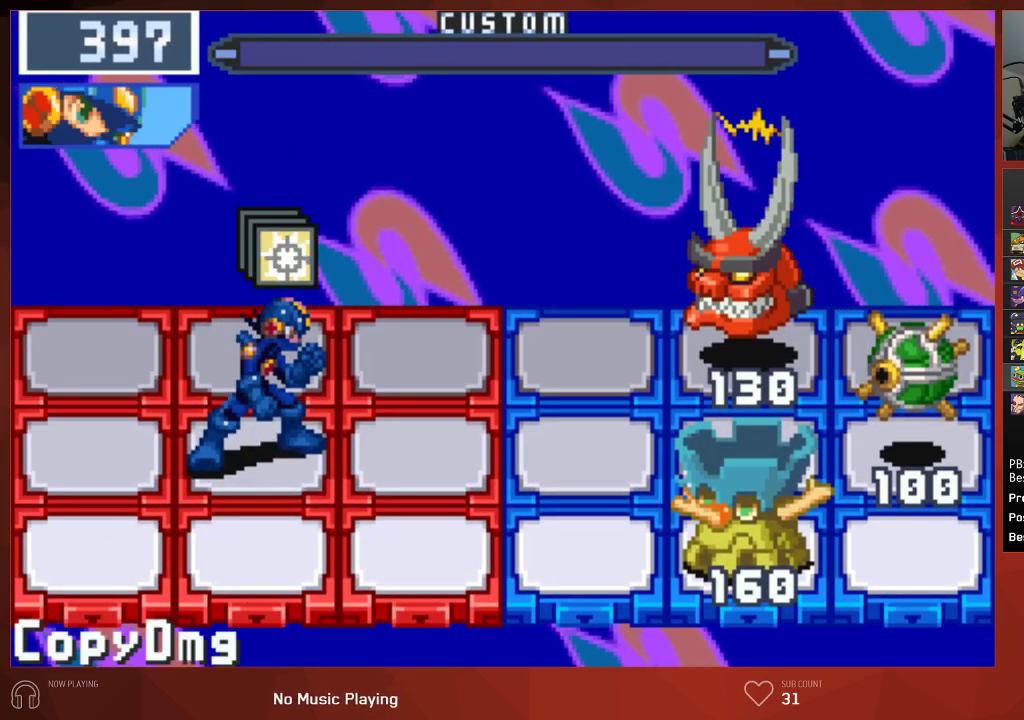
{"buttons": ["CIRCLE", "DPAD_DOWN"], "left_stick": "center", "right_stick": "center", "events": [[133, "DPAD_DOWN", "down"]]}
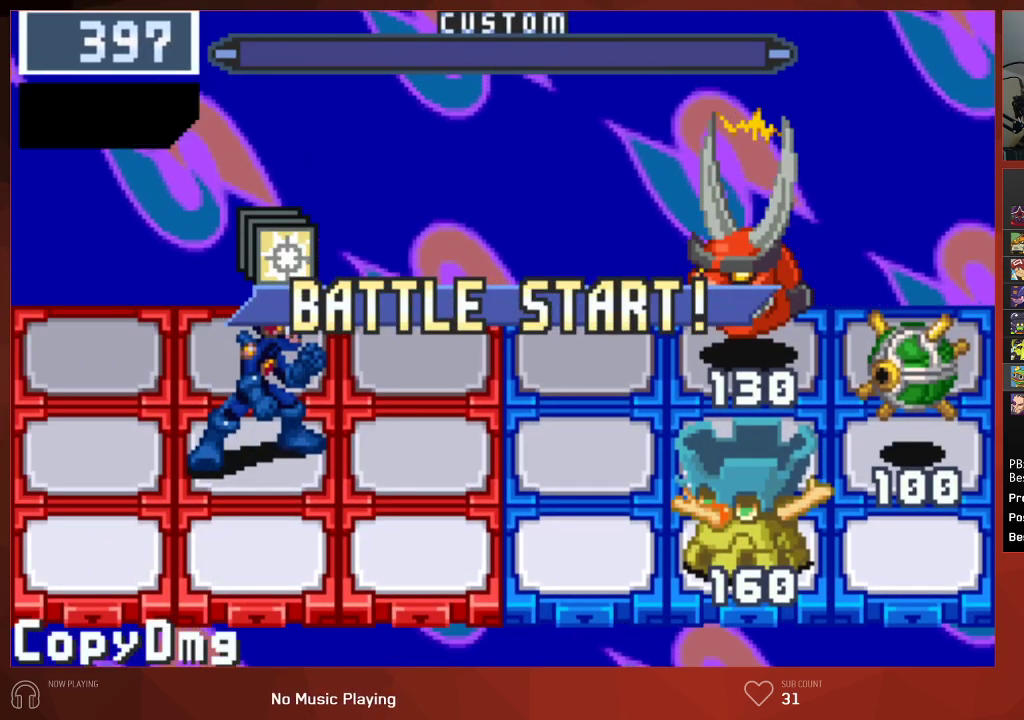
{"buttons": ["CIRCLE", "DPAD_DOWN"], "left_stick": "center", "right_stick": "center", "events": []}
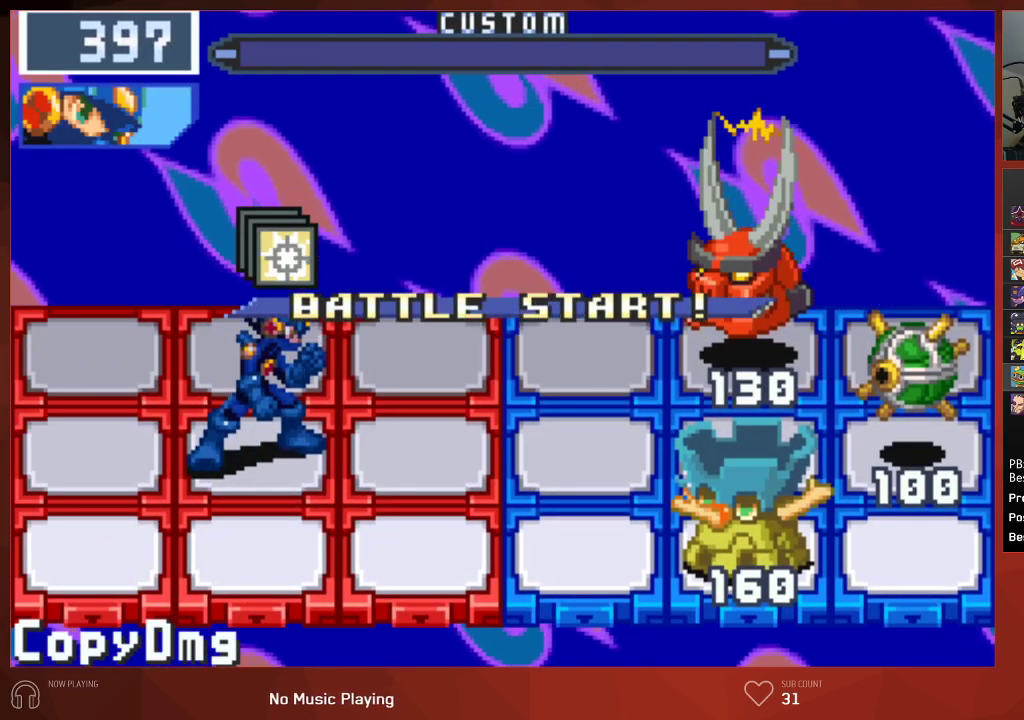
{"buttons": ["CIRCLE"], "left_stick": "center", "right_stick": "center", "events": [[283, "CROSS", "down"], [417, "DPAD_DOWN", "up"], [433, "CROSS", "up"]]}
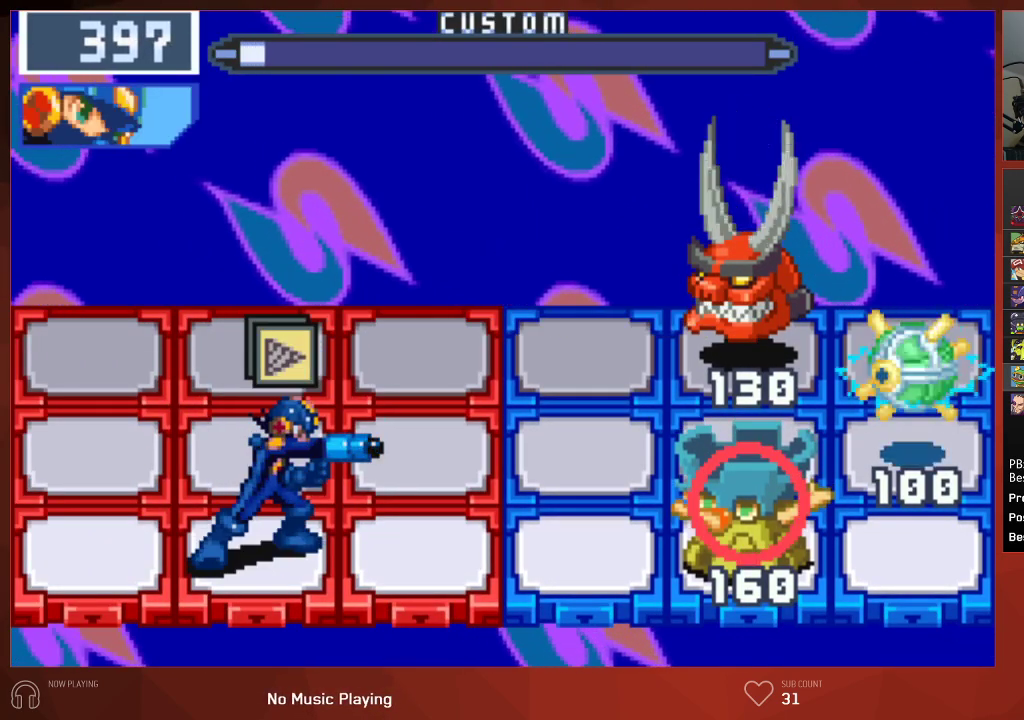
{"buttons": ["CIRCLE", "DPAD_RIGHT"], "left_stick": "center", "right_stick": "center", "events": [[50, "DPAD_UP", "down"], [183, "DPAD_UP", "up"], [217, "DPAD_RIGHT", "down"]]}
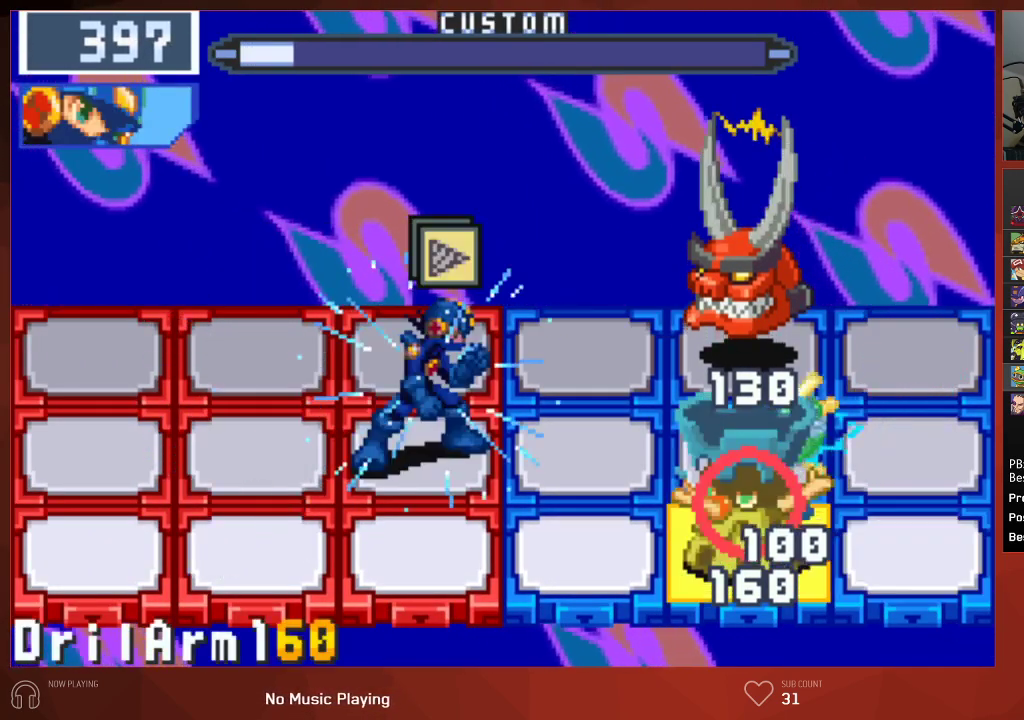
{"buttons": ["CIRCLE"], "left_stick": "center", "right_stick": "center", "events": [[50, "DPAD_RIGHT", "up"], [117, "CROSS", "down"], [233, "CROSS", "up"]]}
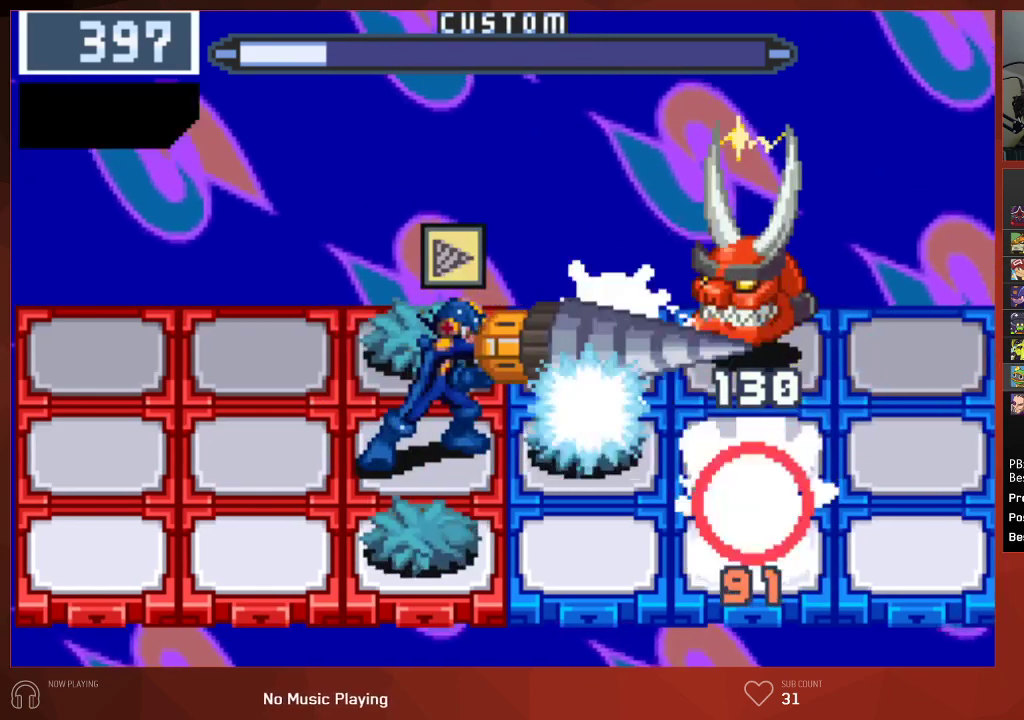
{"buttons": ["CIRCLE"], "left_stick": "center", "right_stick": "center", "events": []}
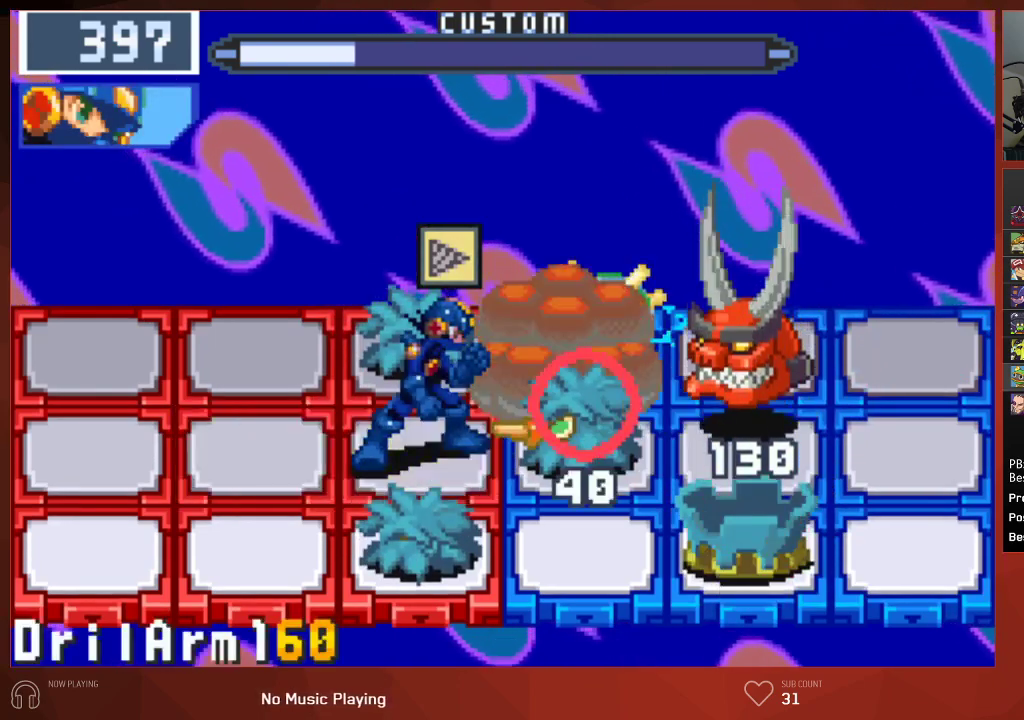
{"buttons": ["CROSS", "CIRCLE", "DPAD_RIGHT"], "left_stick": "center", "right_stick": "center", "events": [[33, "DPAD_LEFT", "down"], [133, "DPAD_LEFT", "up"], [383, "DPAD_RIGHT", "down"], [483, "CROSS", "down"]]}
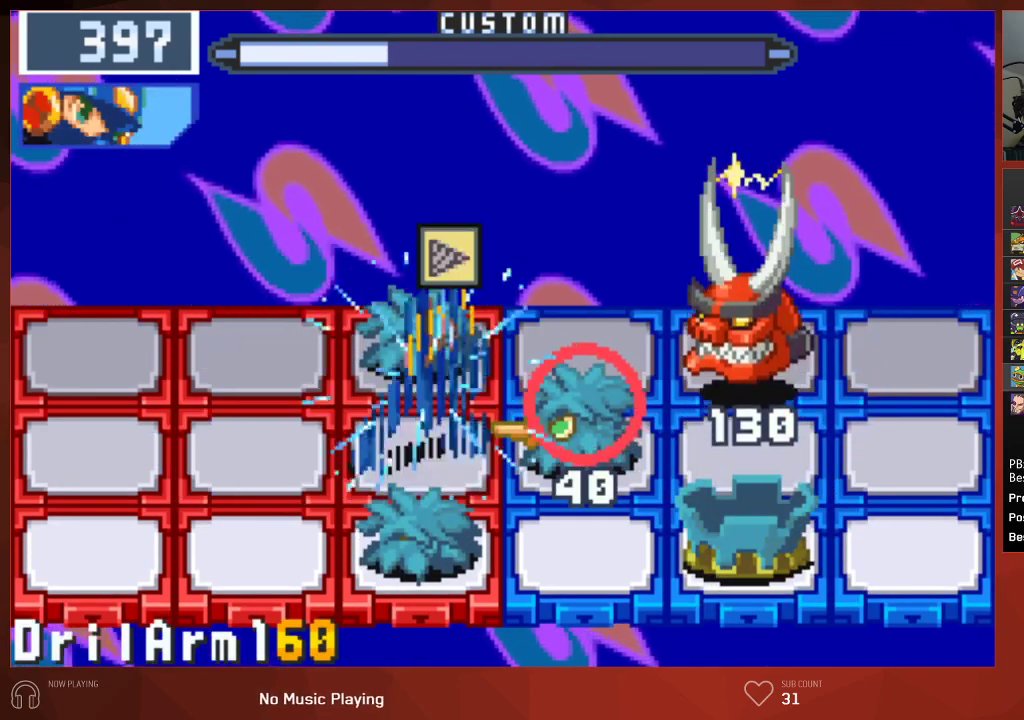
{"buttons": ["CIRCLE"], "left_stick": "center", "right_stick": "center", "events": [[17, "DPAD_RIGHT", "up"], [83, "CROSS", "up"]]}
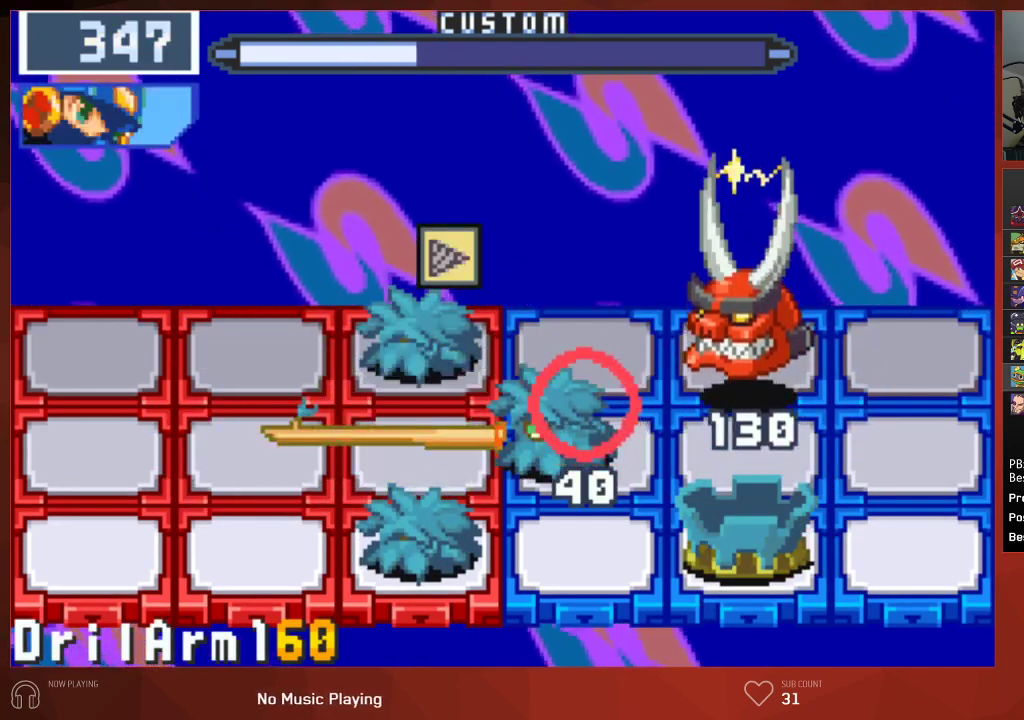
{"buttons": ["CIRCLE"], "left_stick": "center", "right_stick": "center", "events": [[183, "CROSS", "down"], [283, "CROSS", "up"]]}
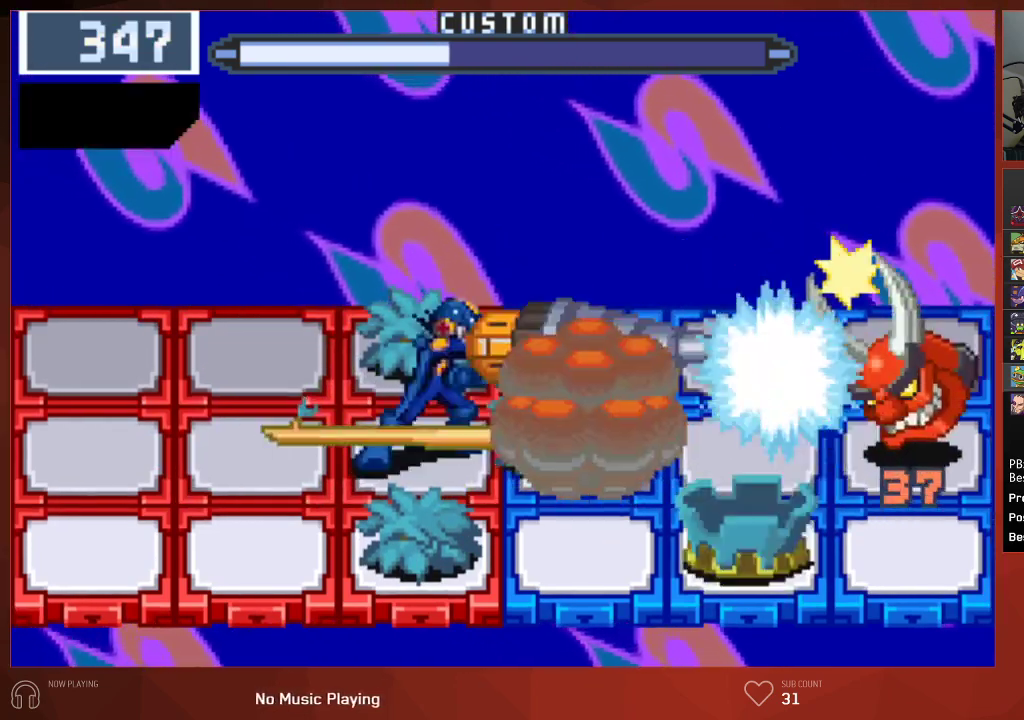
{"buttons": ["CIRCLE"], "left_stick": "center", "right_stick": "center", "events": []}
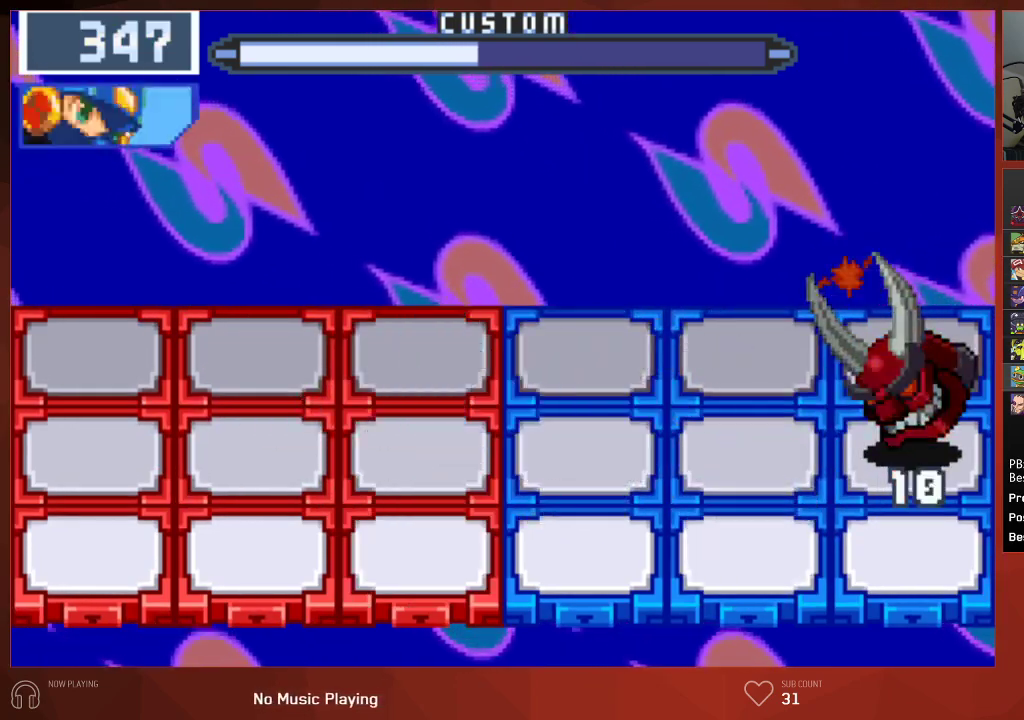
{"buttons": ["CIRCLE"], "left_stick": "center", "right_stick": "center", "events": [[50, "DPAD_LEFT", "down"], [133, "CIRCLE", "up"], [217, "CIRCLE", "down"], [267, "DPAD_LEFT", "up"], [283, "CIRCLE", "up"], [350, "CIRCLE", "down"], [433, "CIRCLE", "up"], [483, "CIRCLE", "down"]]}
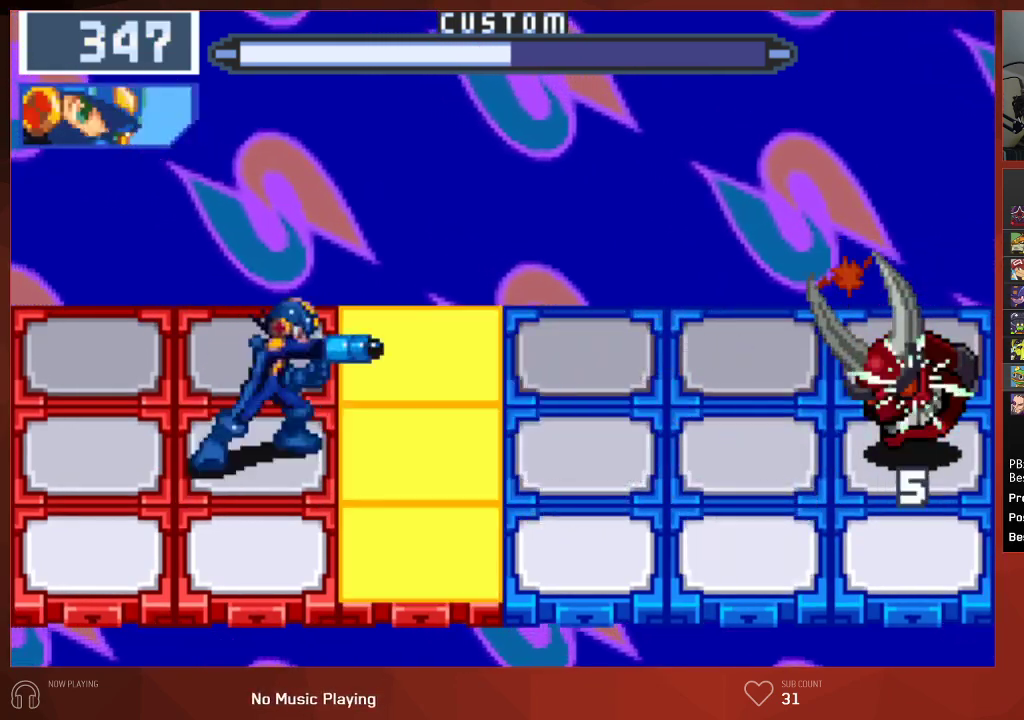
{"buttons": [], "left_stick": "center", "right_stick": "center", "events": [[67, "CIRCLE", "up"], [133, "CIRCLE", "down"], [183, "CIRCLE", "up"], [250, "CIRCLE", "down"], [350, "CIRCLE", "up"], [367, "CIRCLE", "down"], [467, "CIRCLE", "up"]]}
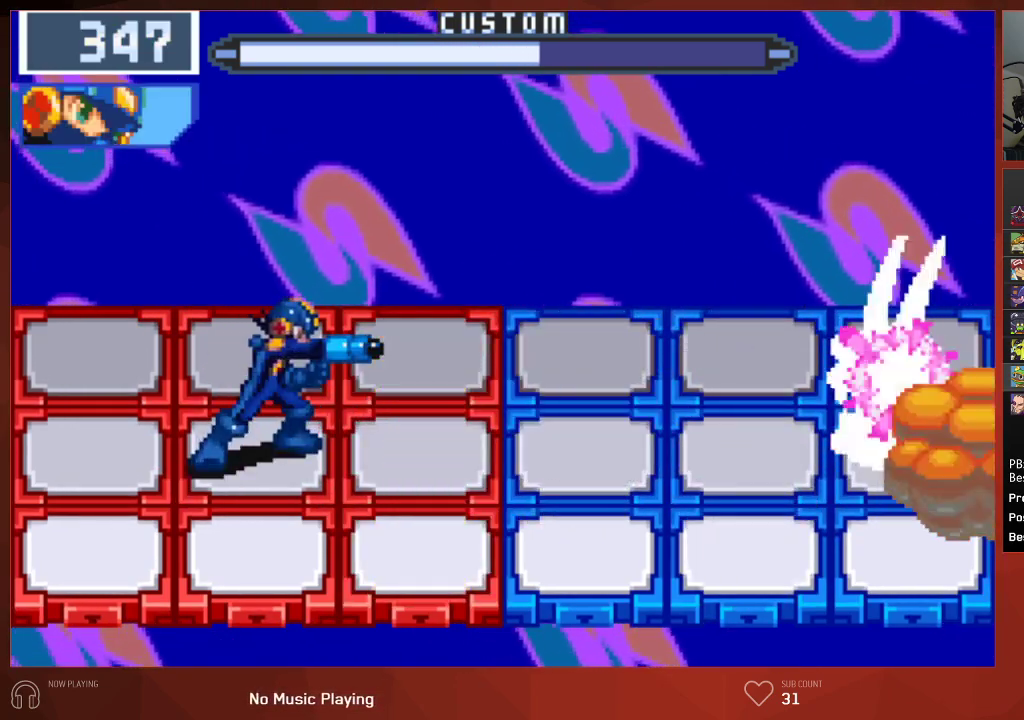
{"buttons": ["CROSS", "CIRCLE"], "left_stick": "center", "right_stick": "center", "events": [[17, "CIRCLE", "down"], [183, "CROSS", "down"], [283, "CROSS", "up"], [500, "CROSS", "down"]]}
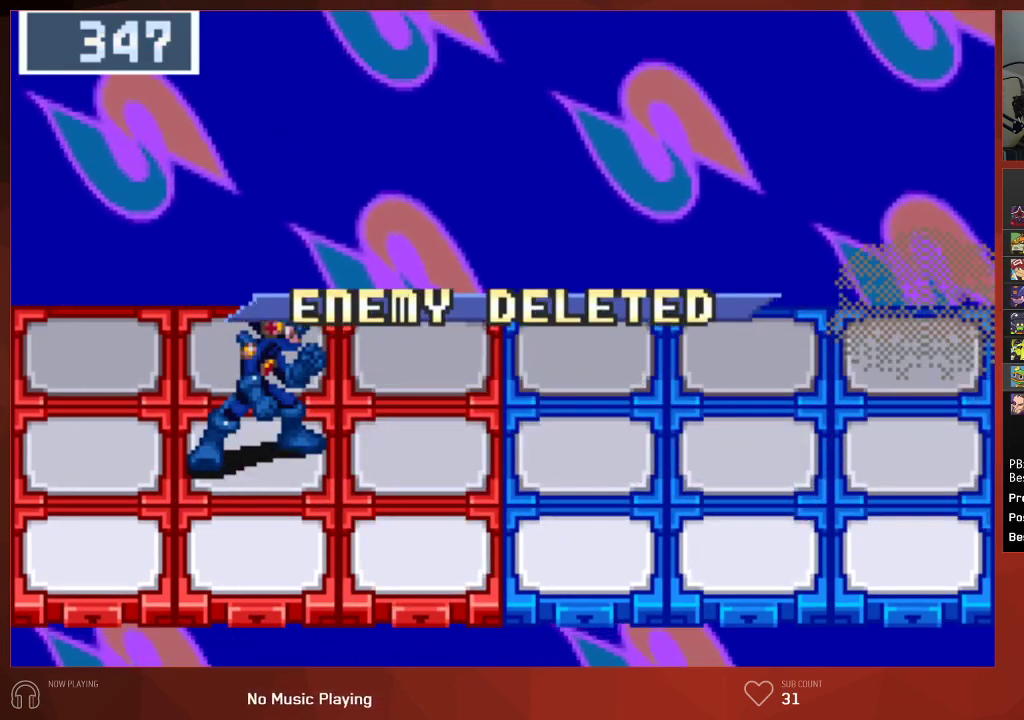
{"buttons": ["CIRCLE"], "left_stick": "center", "right_stick": "center", "events": [[17, "CROSS", "up"], [100, "CROSS", "down"], [117, "CROSS", "up"], [183, "CROSS", "down"], [217, "CROSS", "up"], [283, "CROSS", "down"], [317, "CROSS", "up"], [367, "CROSS", "down"], [400, "CROSS", "up"], [450, "CROSS", "down"], [500, "CROSS", "up"]]}
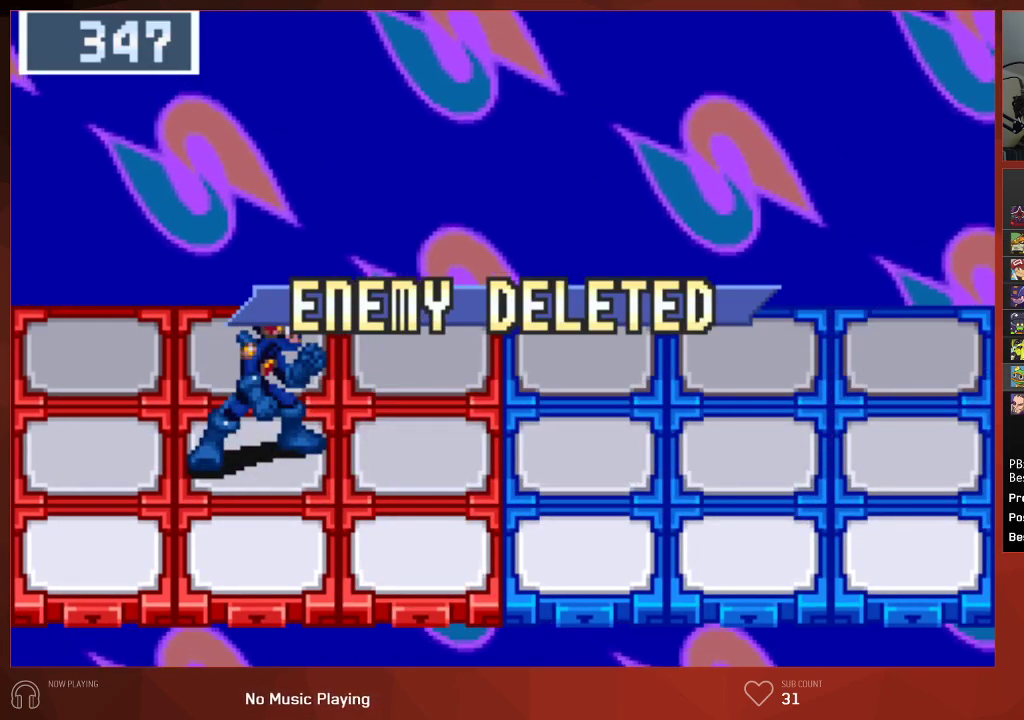
{"buttons": ["CIRCLE"], "left_stick": "center", "right_stick": "center", "events": [[50, "CROSS", "down"], [100, "CROSS", "up"], [133, "CROSS", "down"], [183, "CROSS", "up"], [233, "CROSS", "down"], [267, "CROSS", "up"], [333, "CROSS", "down"], [367, "CROSS", "up"], [417, "CROSS", "down"], [467, "CROSS", "up"]]}
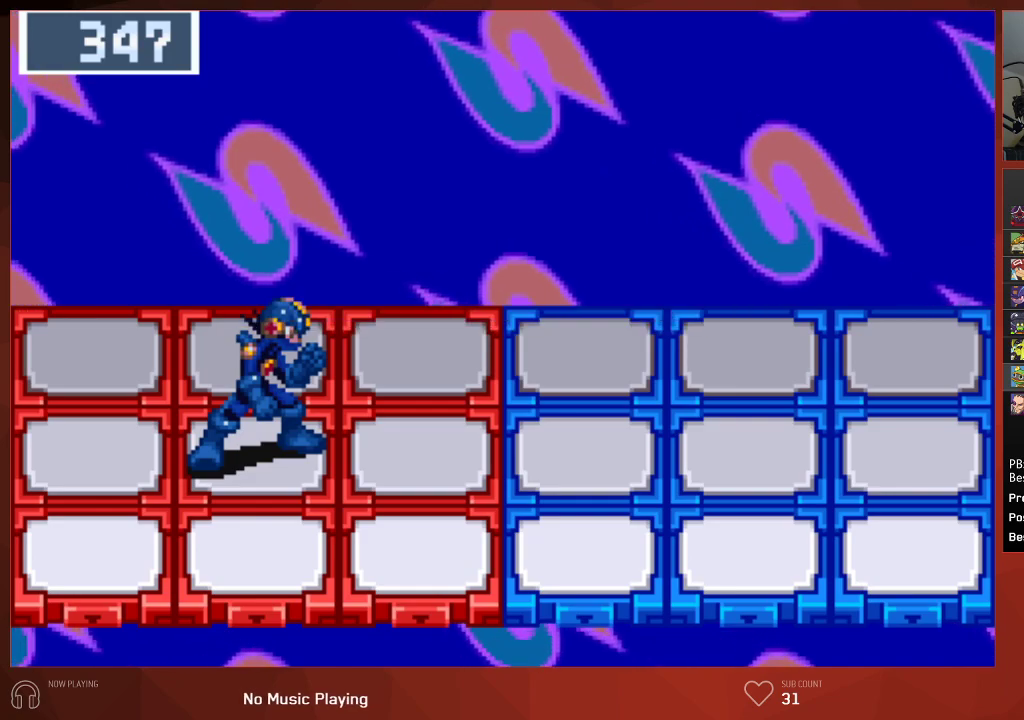
{"buttons": ["CIRCLE"], "left_stick": "center", "right_stick": "center", "events": [[33, "CROSS", "down"], [67, "CROSS", "up"], [117, "CROSS", "down"], [150, "CROSS", "up"], [200, "CROSS", "down"], [233, "CROSS", "up"], [283, "CROSS", "down"], [333, "CROSS", "up"], [383, "CROSS", "down"], [433, "CROSS", "up"], [467, "CROSS", "down"], [500, "CROSS", "up"]]}
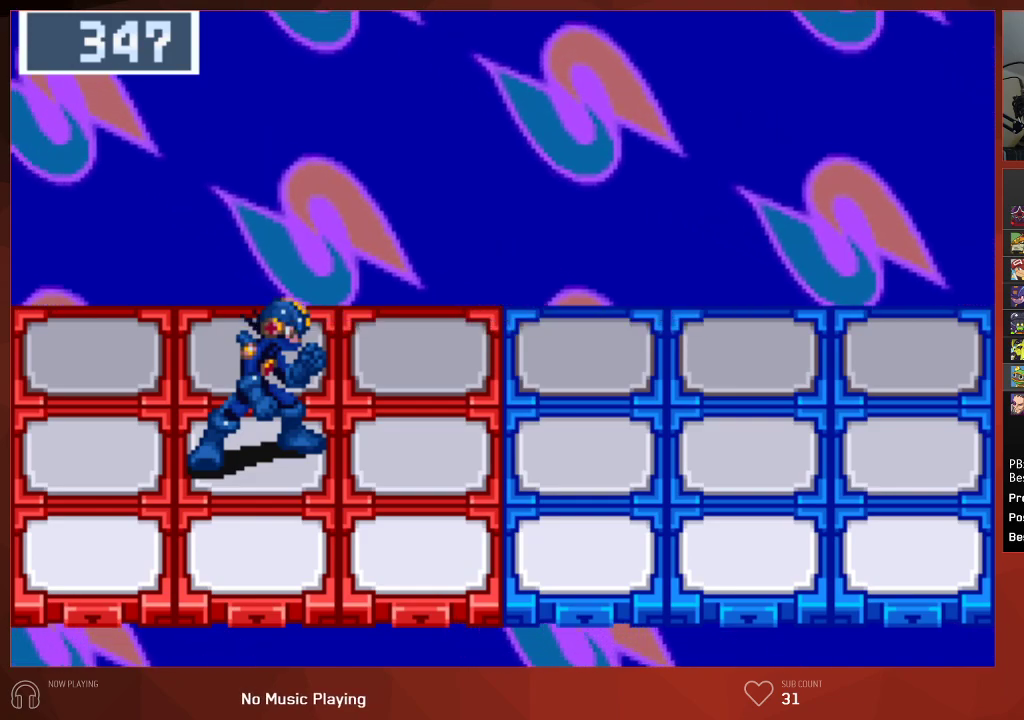
{"buttons": ["CROSS", "CIRCLE"], "left_stick": "center", "right_stick": "center", "events": [[50, "CROSS", "down"], [100, "CROSS", "up"], [133, "CROSS", "down"], [183, "CROSS", "up"], [217, "CROSS", "down"], [250, "CROSS", "up"], [317, "CROSS", "down"], [333, "CROSS", "up"], [433, "CROSS", "down"]]}
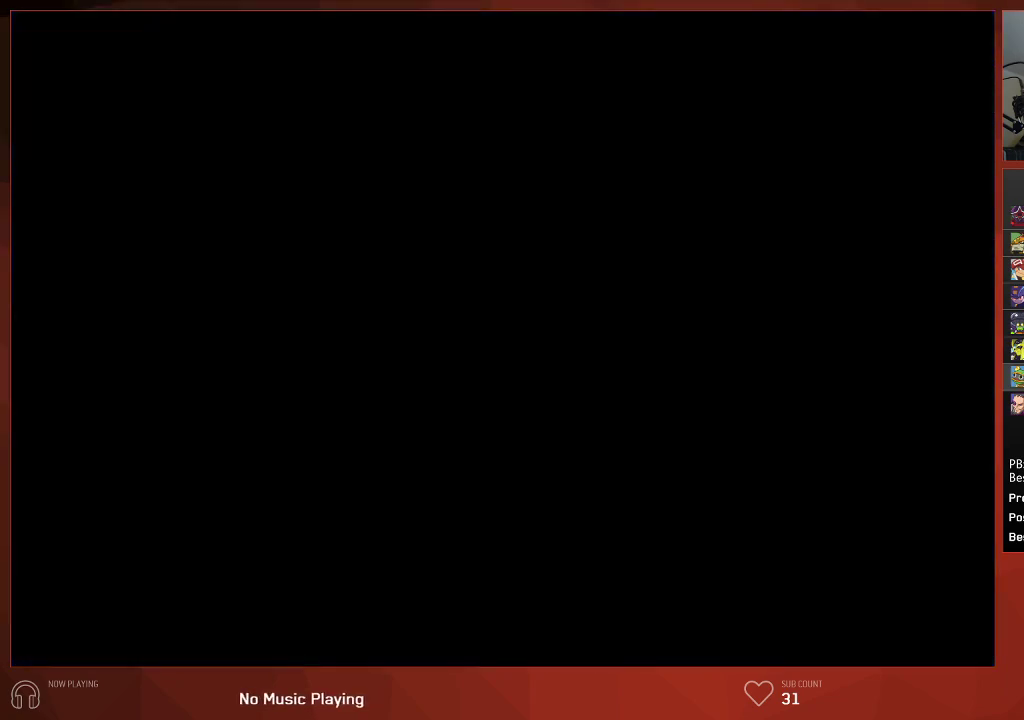
{"buttons": ["CIRCLE"], "left_stick": "center", "right_stick": "center", "events": [[50, "CROSS", "up"]]}
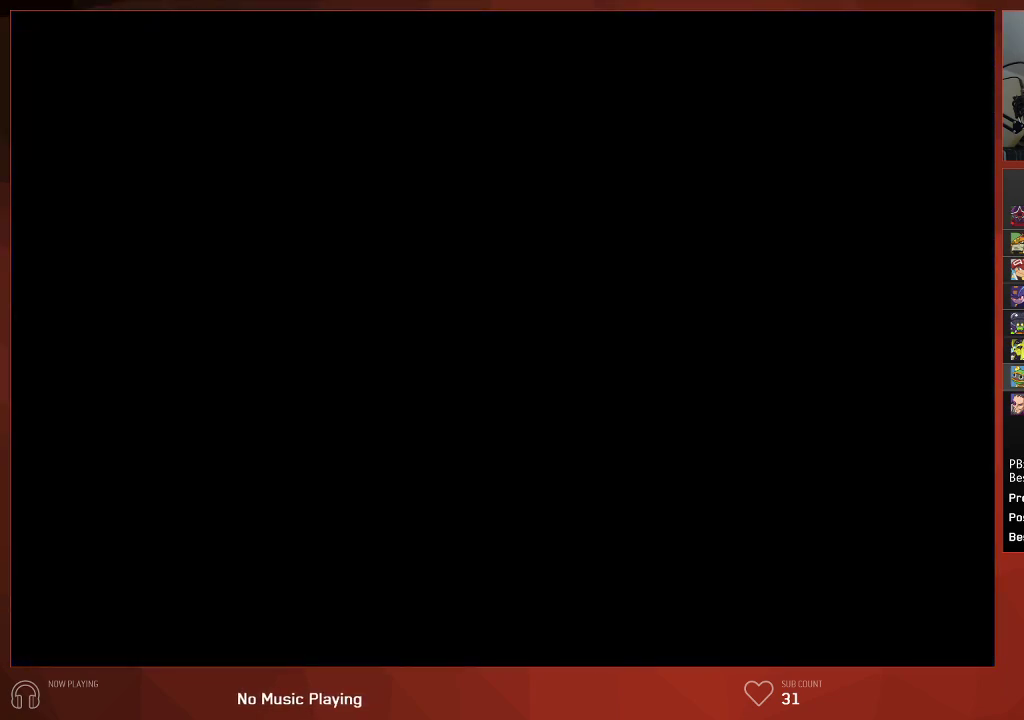
{"buttons": ["CIRCLE"], "left_stick": "center", "right_stick": "center", "events": []}
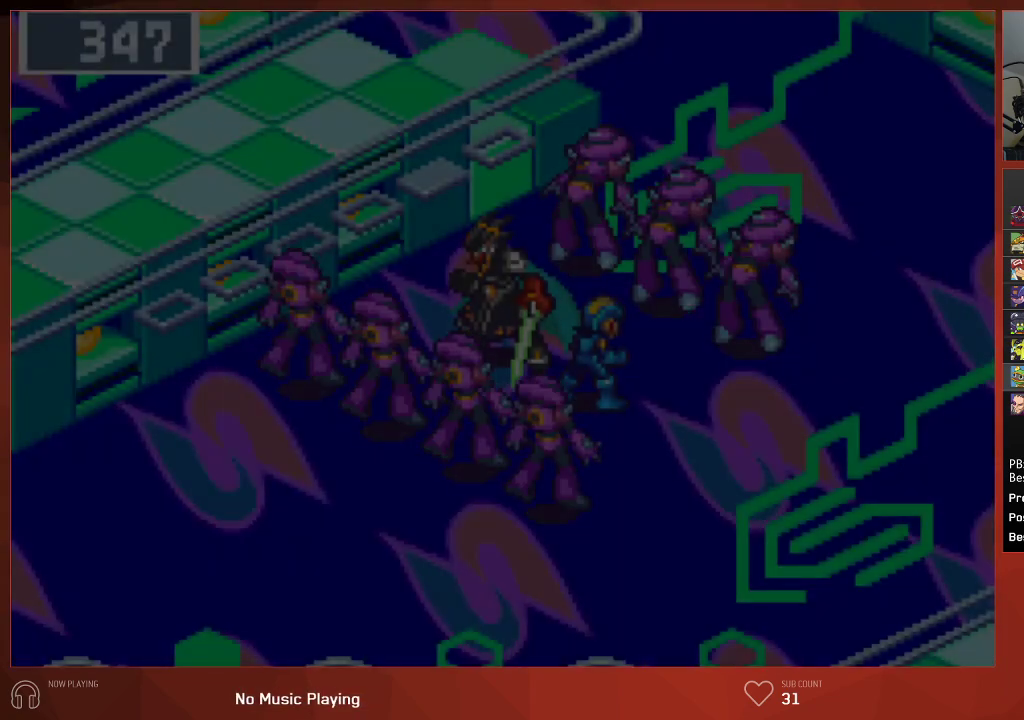
{"buttons": ["CIRCLE"], "left_stick": "center", "right_stick": "center", "events": []}
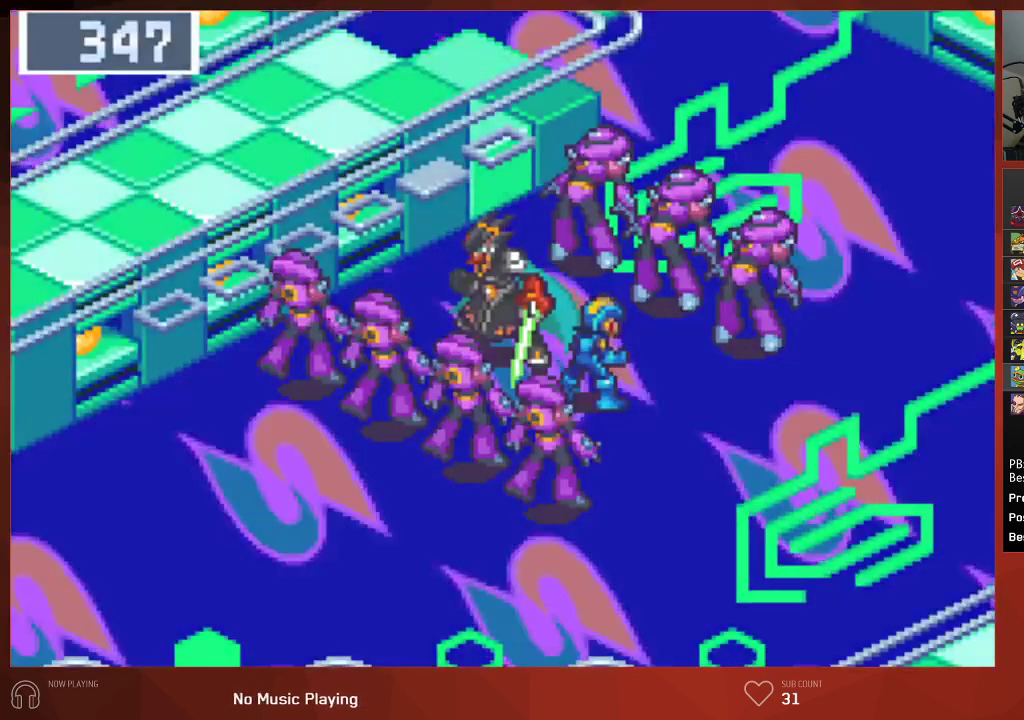
{"buttons": ["CIRCLE"], "left_stick": "center", "right_stick": "center", "events": []}
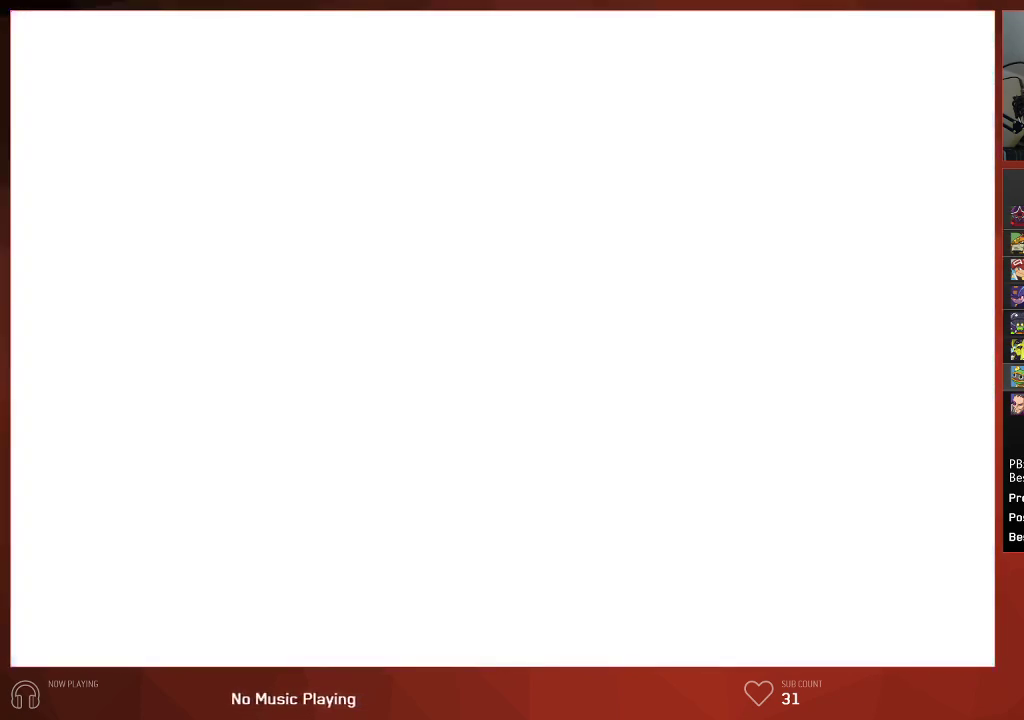
{"buttons": ["CIRCLE"], "left_stick": "center", "right_stick": "center", "events": []}
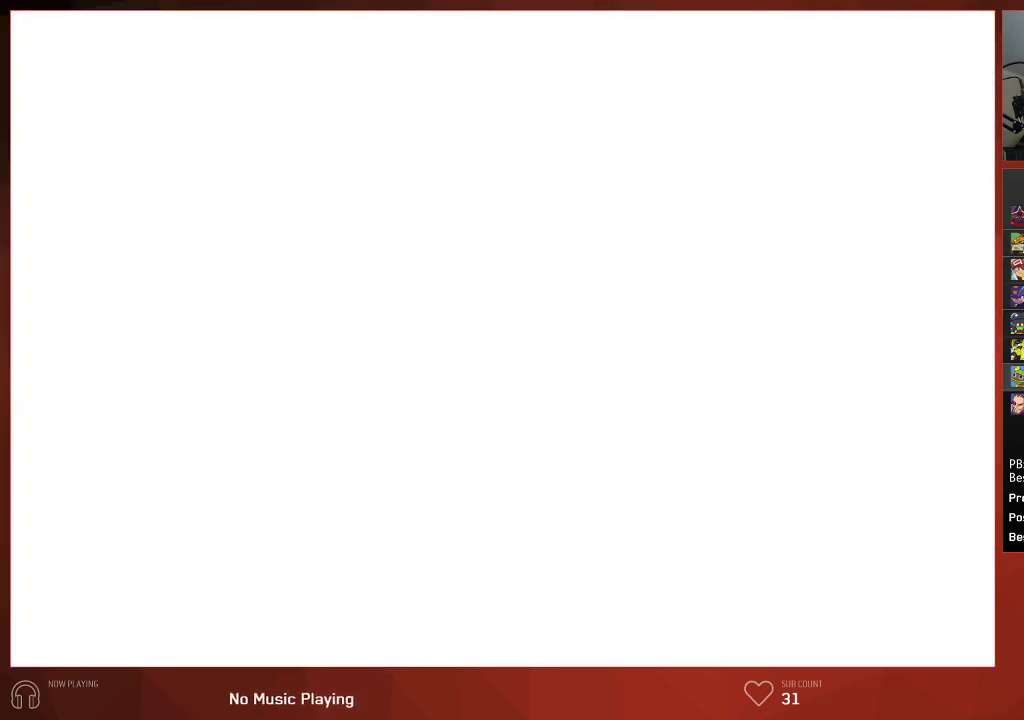
{"buttons": ["CIRCLE"], "left_stick": "center", "right_stick": "center", "events": []}